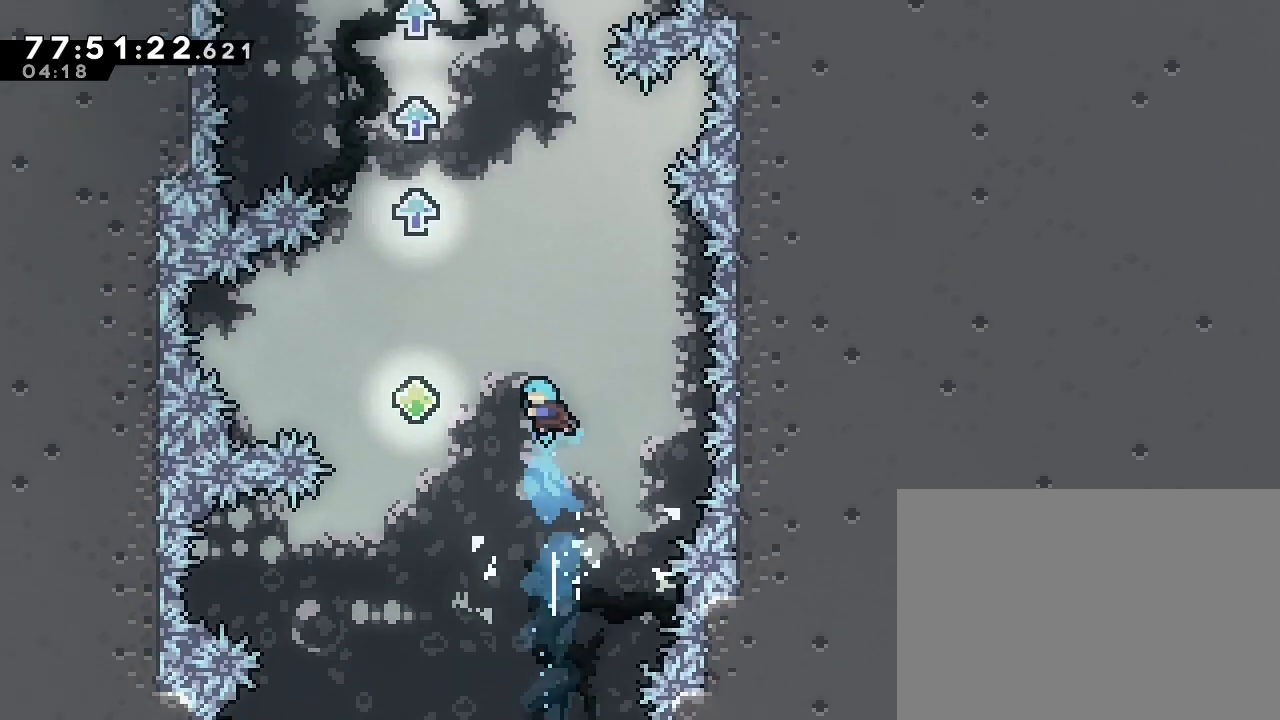
Gameplay with a controller (Nintendo layout); each line is a JSON object with the inputs held at the frame after it (dt_ms = milliseconds from this image to that frame). "events" lists button and stick changes between this image and that frame as [ms after this image, input, new state], when the widget could be followed in between. Not read: DPAD_LEFT L3 R3.
{"dt_ms": 500, "buttons": ["B"], "left_stick": "up", "right_stick": "center", "events": [[100, "B", "up"], [467, "B", "down"], [467, "left_stick", "up"]]}
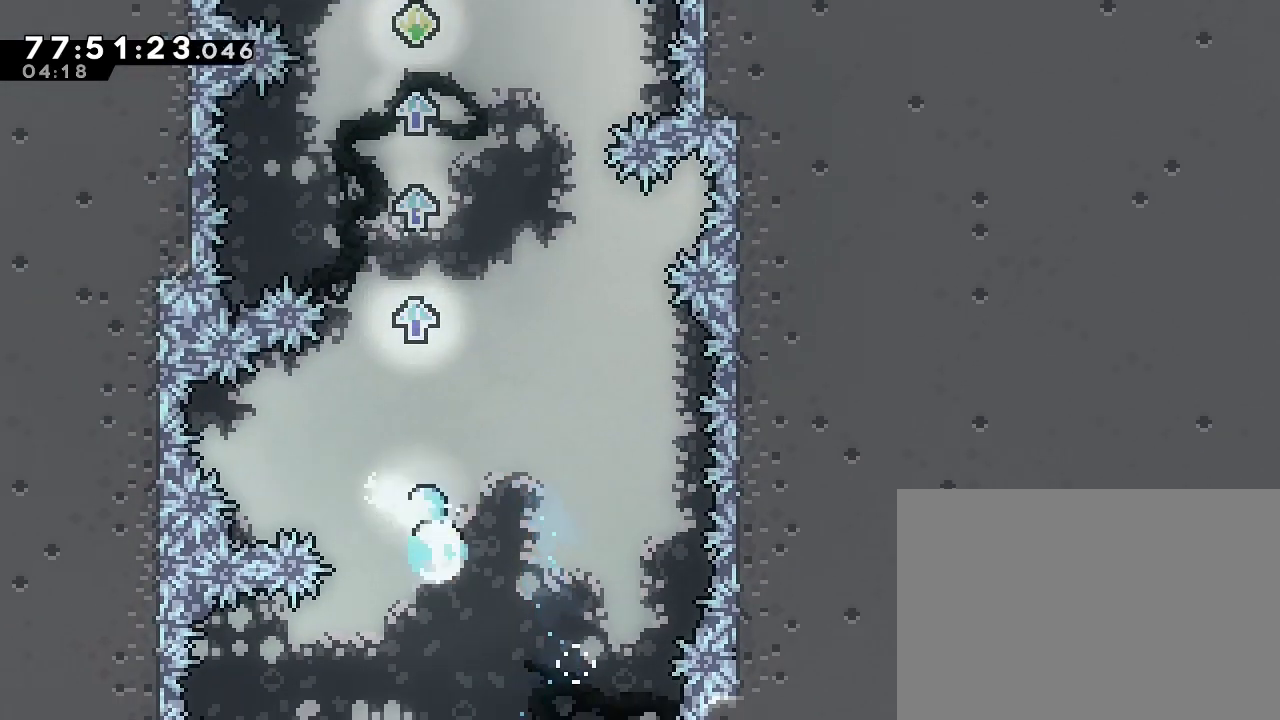
{"dt_ms": 500, "buttons": ["A"], "left_stick": "up", "right_stick": "center", "events": [[267, "B", "up"], [333, "A", "down"]]}
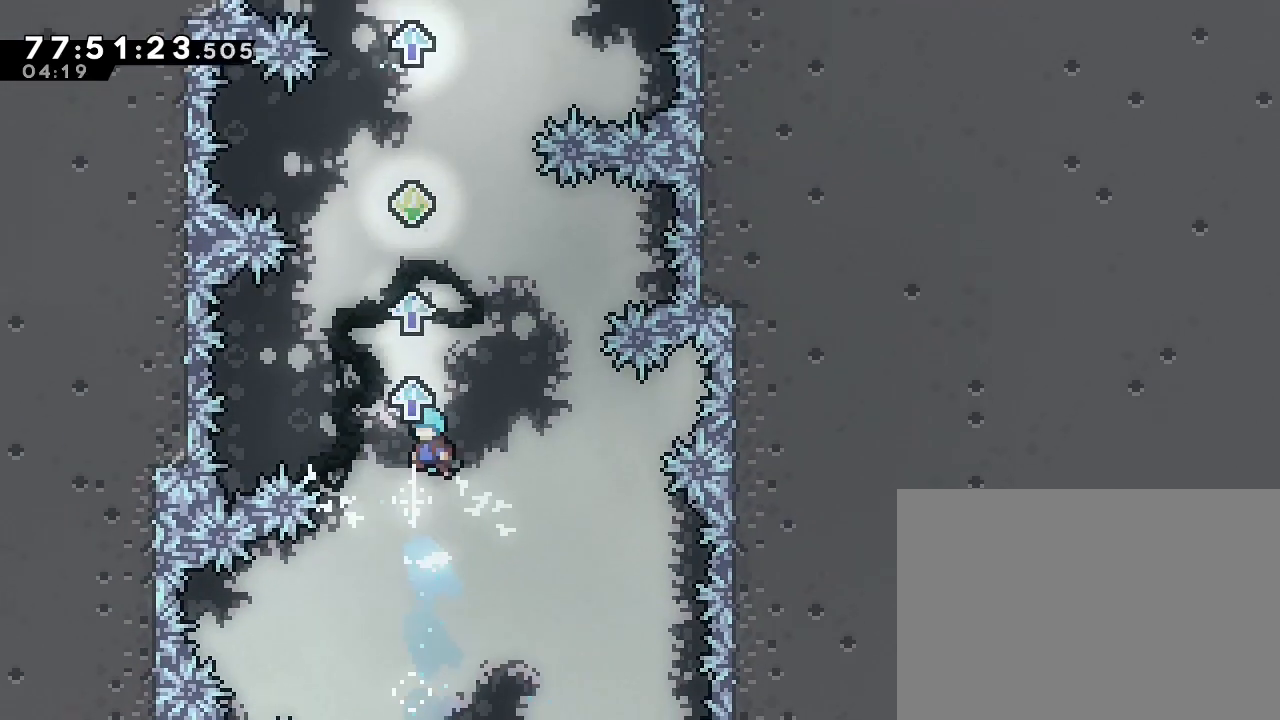
{"dt_ms": 500, "buttons": ["A"], "left_stick": "up", "right_stick": "center", "events": [[33, "A", "up"], [100, "A", "down"], [300, "A", "up"], [367, "A", "down"]]}
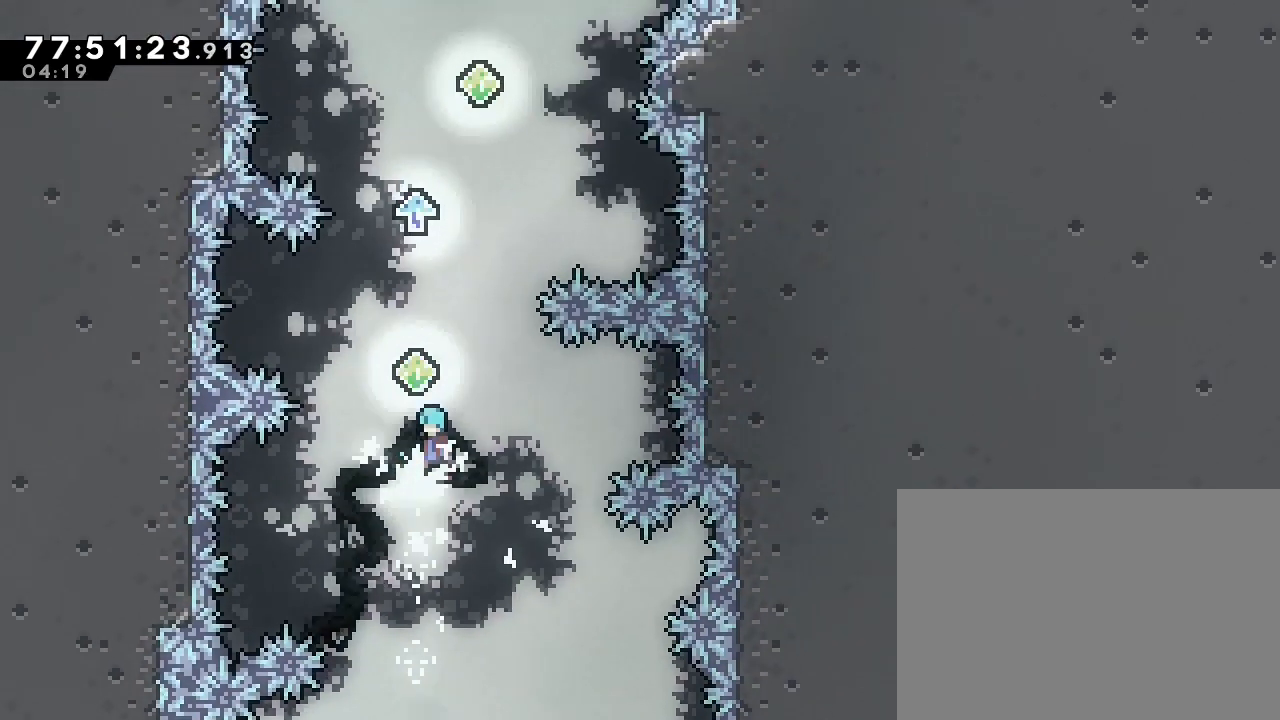
{"dt_ms": 500, "buttons": ["B"], "left_stick": "up", "right_stick": "center", "events": [[133, "A", "up"], [333, "B", "down"]]}
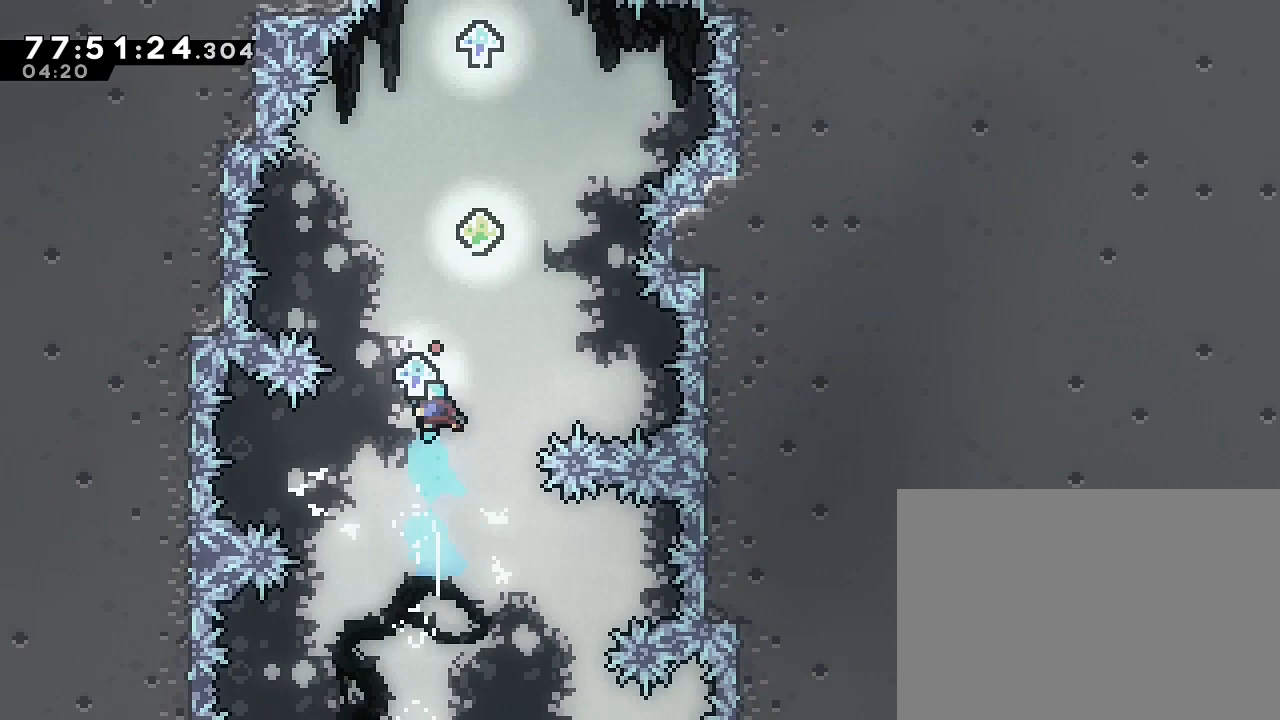
{"dt_ms": 500, "buttons": [], "left_stick": "up", "right_stick": "center", "events": [[100, "B", "up"], [233, "A", "down"], [267, "left_stick", "up-right"], [467, "A", "up"], [467, "left_stick", "up"]]}
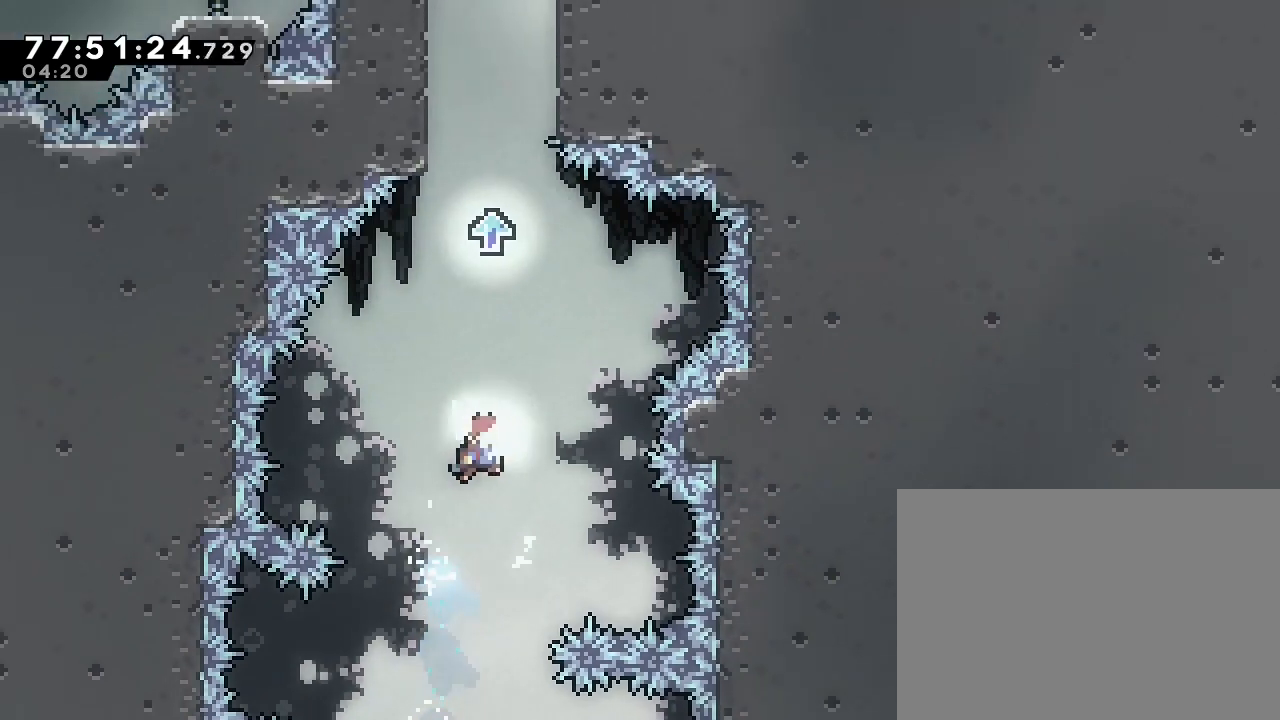
{"dt_ms": 500, "buttons": ["A"], "left_stick": "up", "right_stick": "center", "events": [[100, "B", "down"], [400, "B", "up"], [467, "A", "down"]]}
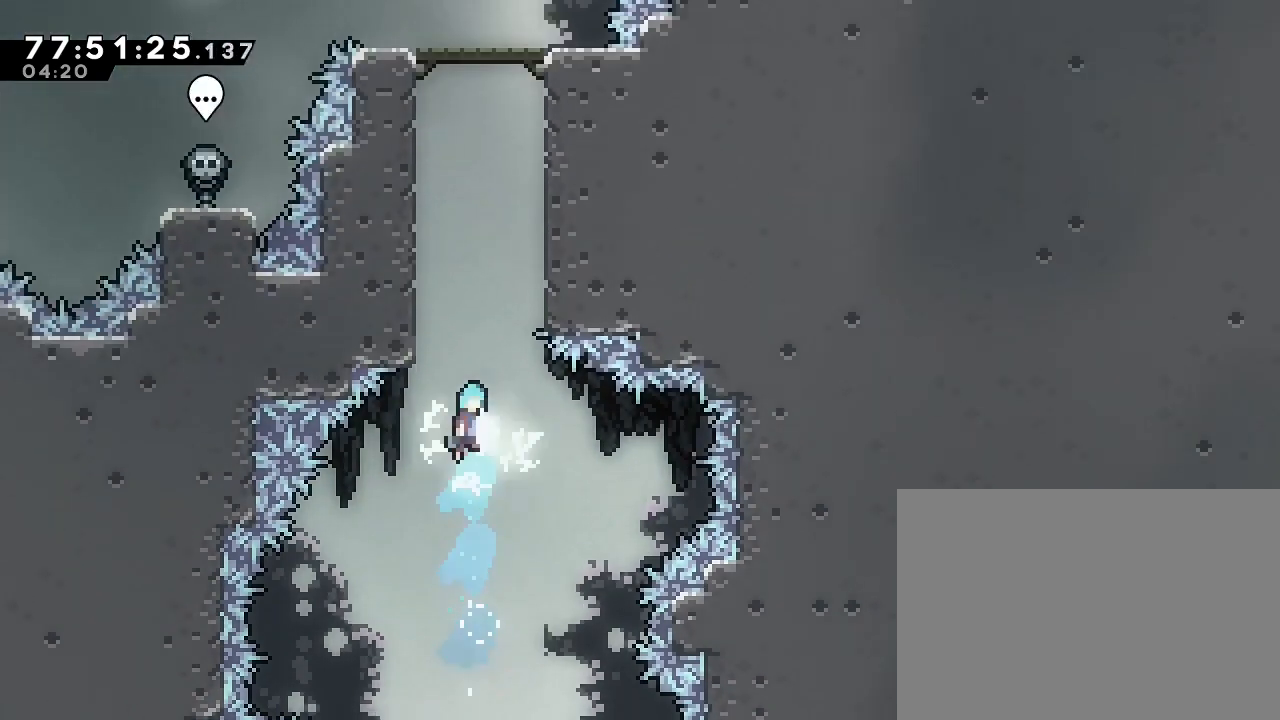
{"dt_ms": 500, "buttons": ["A"], "left_stick": "up-left", "right_stick": "center", "events": [[267, "left_stick", "up-left"], [333, "A", "up"], [400, "A", "down"]]}
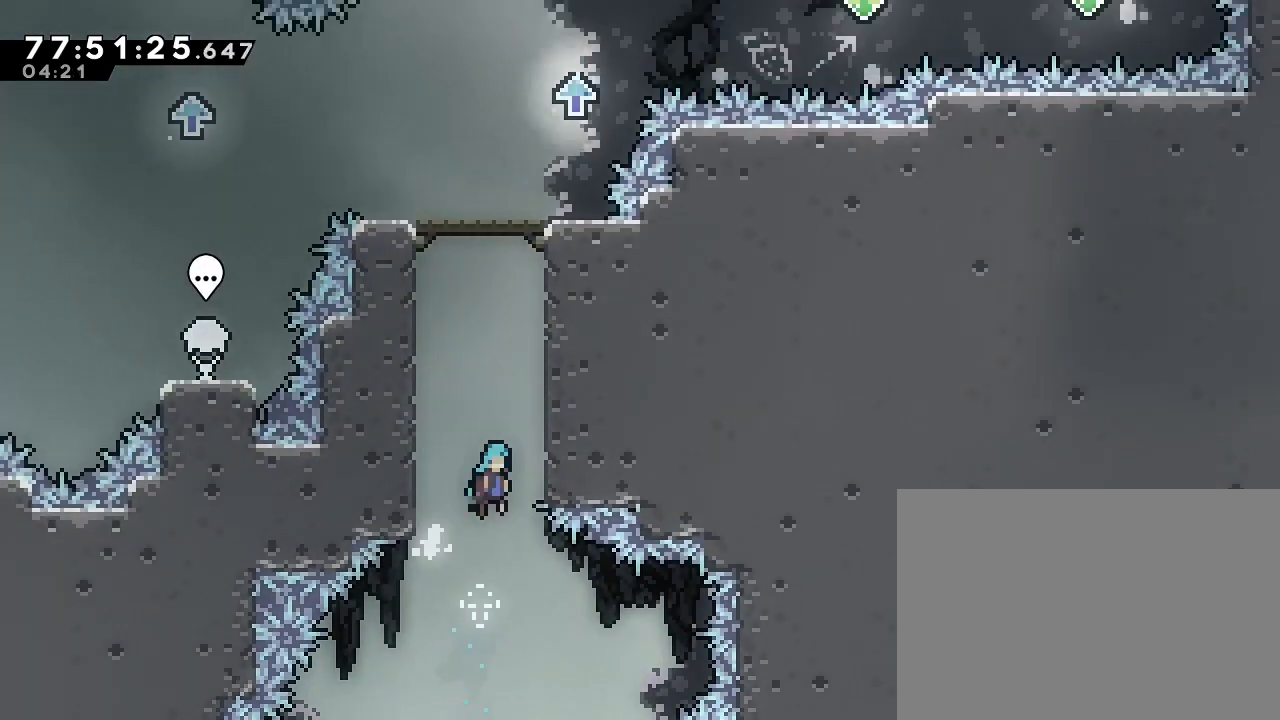
{"dt_ms": 500, "buttons": ["A"], "left_stick": "up-left", "right_stick": "center", "events": [[100, "left_stick", "up-right"], [267, "A", "up"], [333, "A", "down"], [400, "left_stick", "up-left"]]}
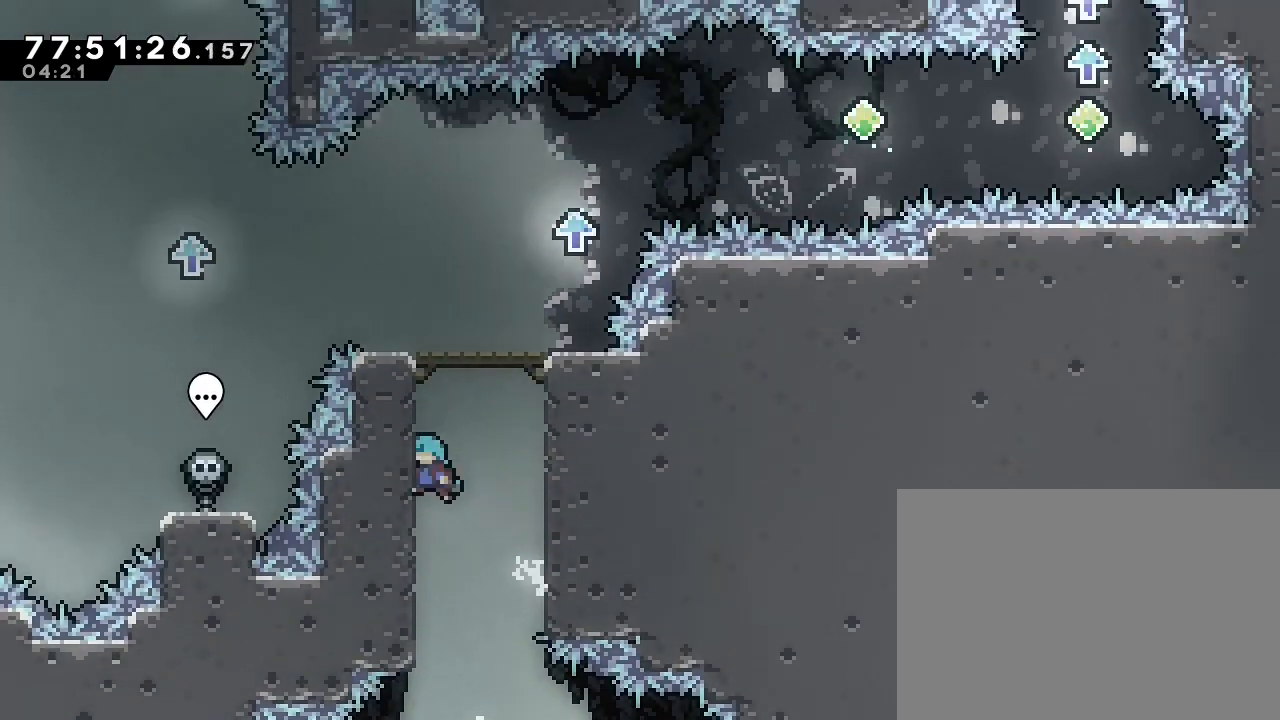
{"dt_ms": 500, "buttons": ["A"], "left_stick": "center", "right_stick": "center"}
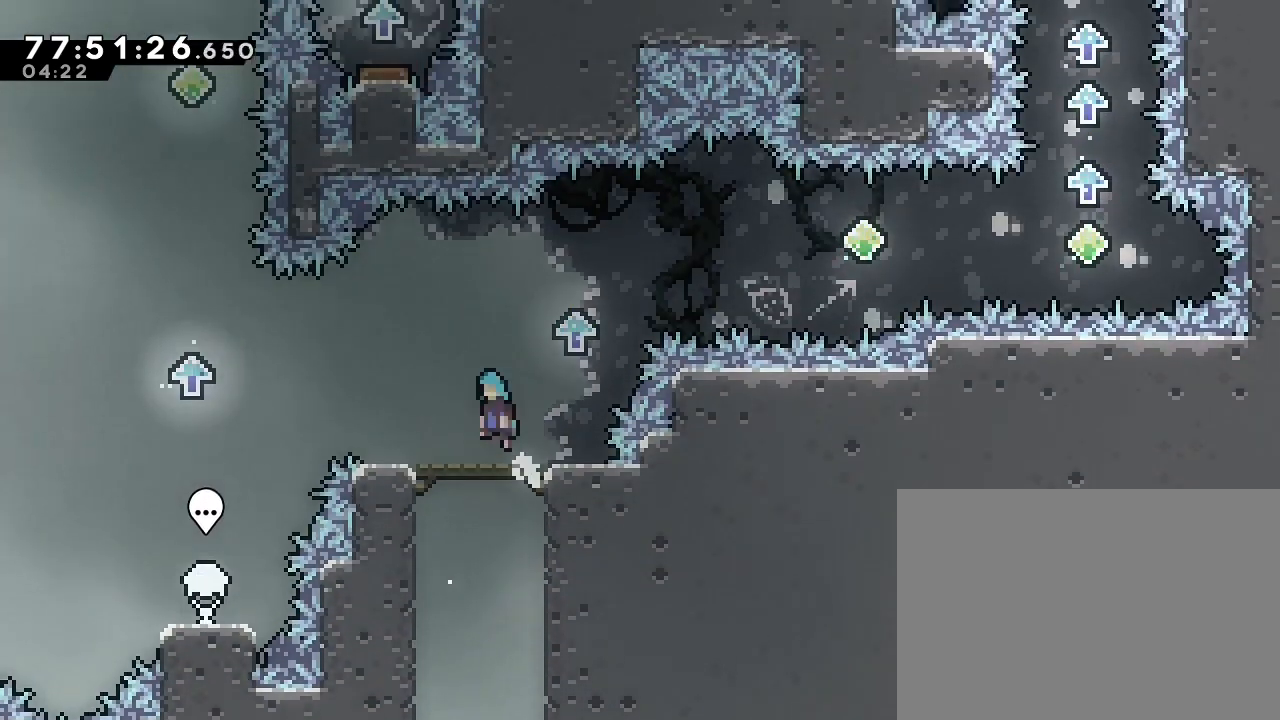
{"dt_ms": 500, "buttons": [], "left_stick": "right", "right_stick": "center", "events": [[33, "left_stick", "left"], [133, "A", "up"], [167, "left_stick", "center"], [367, "left_stick", "right"]]}
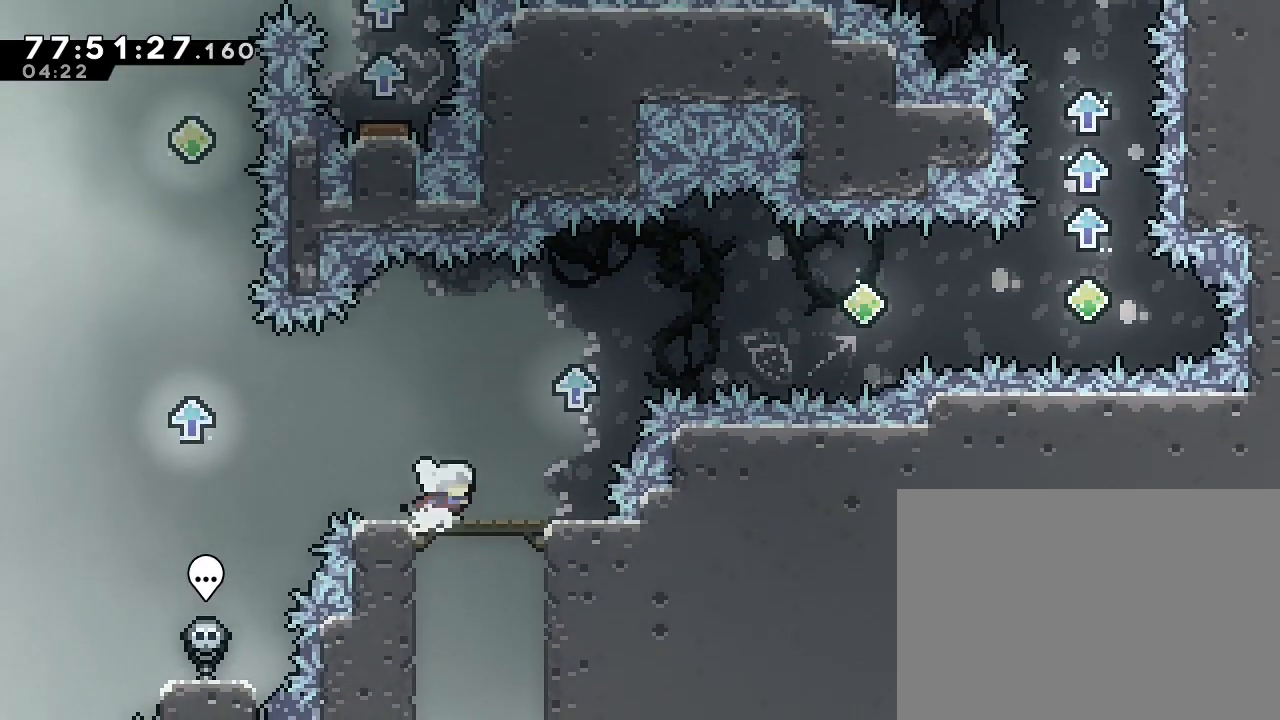
{"dt_ms": 500, "buttons": [], "left_stick": "center", "right_stick": "center", "events": [[33, "left_stick", "center"]]}
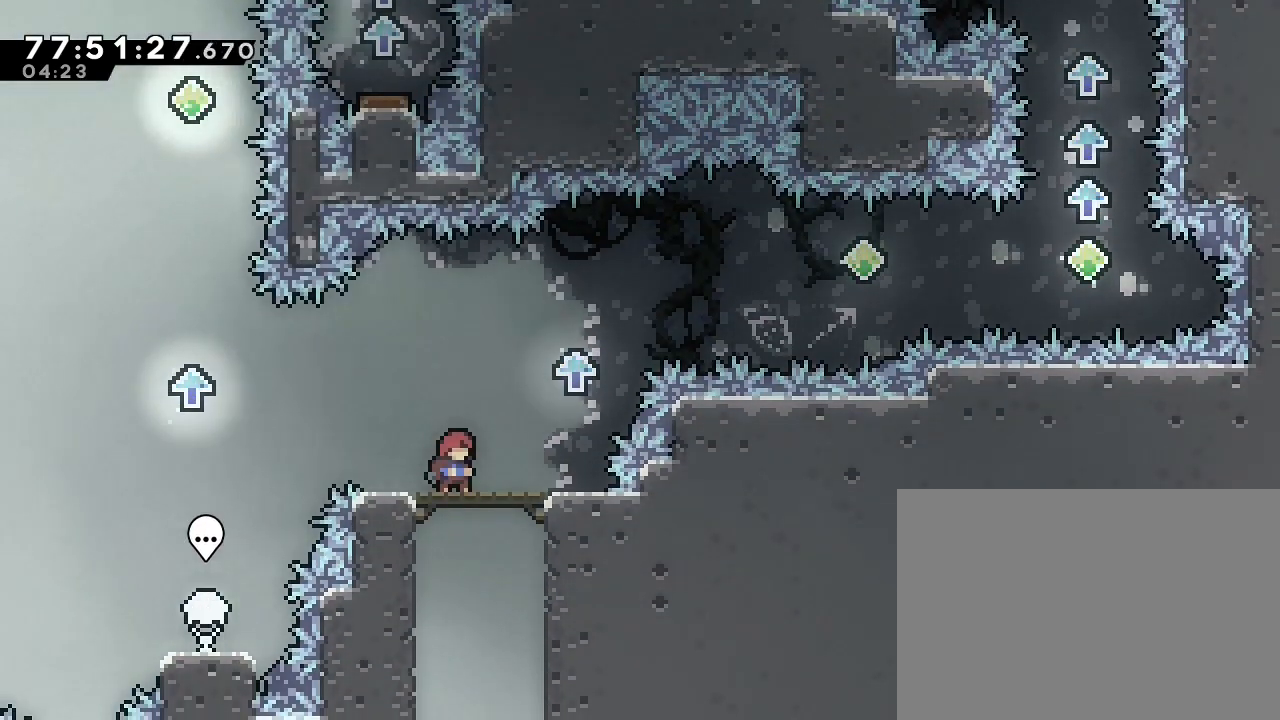
{"dt_ms": 500, "buttons": [], "left_stick": "center", "right_stick": "center", "events": []}
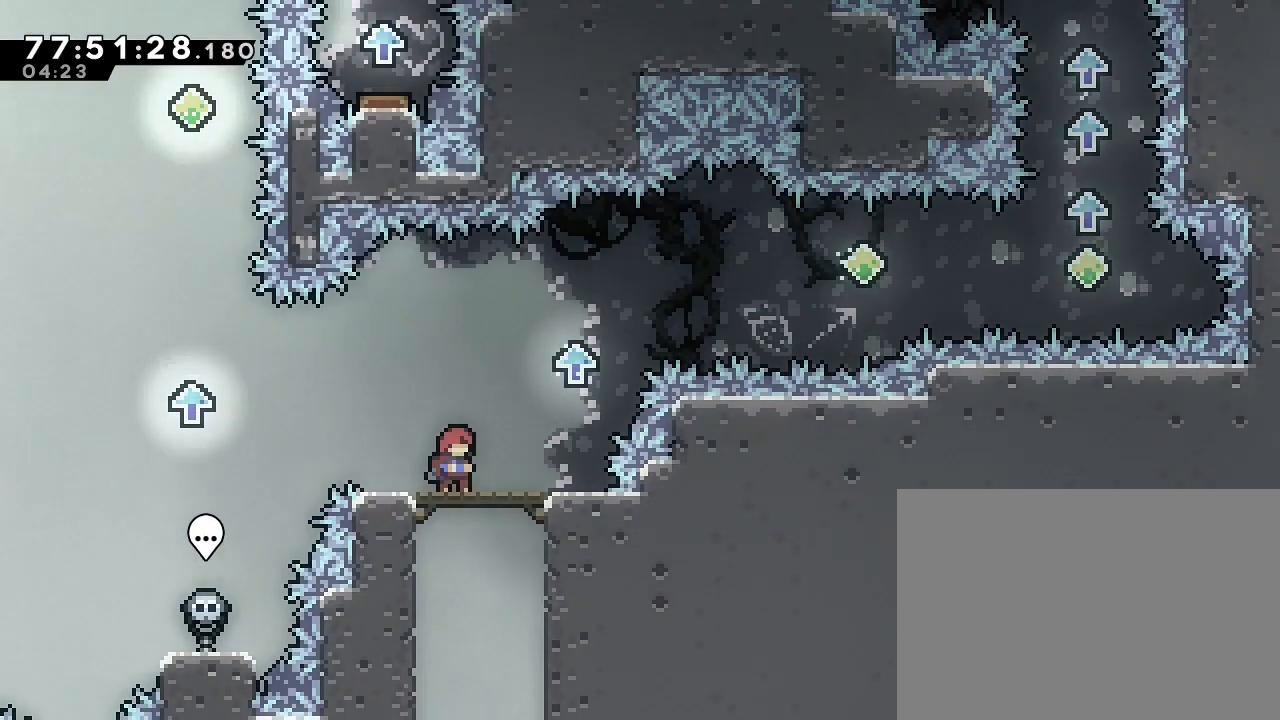
{"dt_ms": 1000, "buttons": [], "left_stick": "center", "right_stick": "center"}
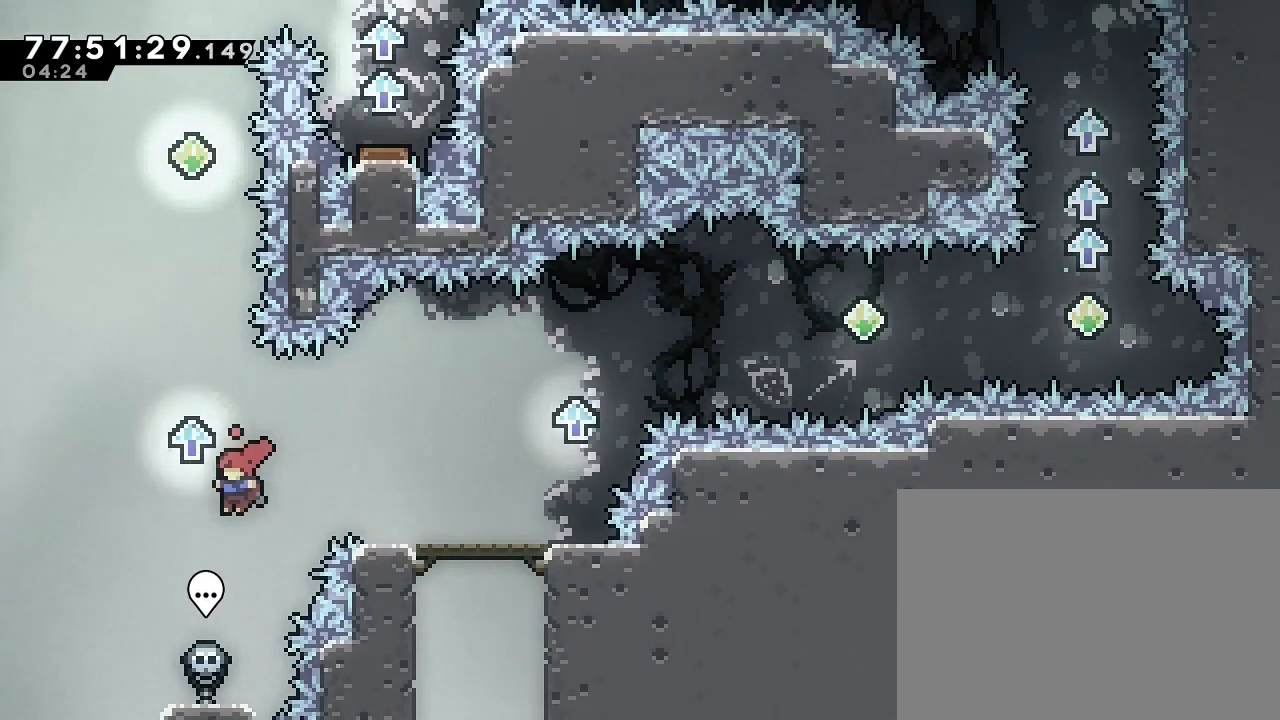
{"dt_ms": 500, "buttons": [], "left_stick": "center", "right_stick": "center", "events": [[200, "left_stick", "left"], [300, "left_stick", "center"]]}
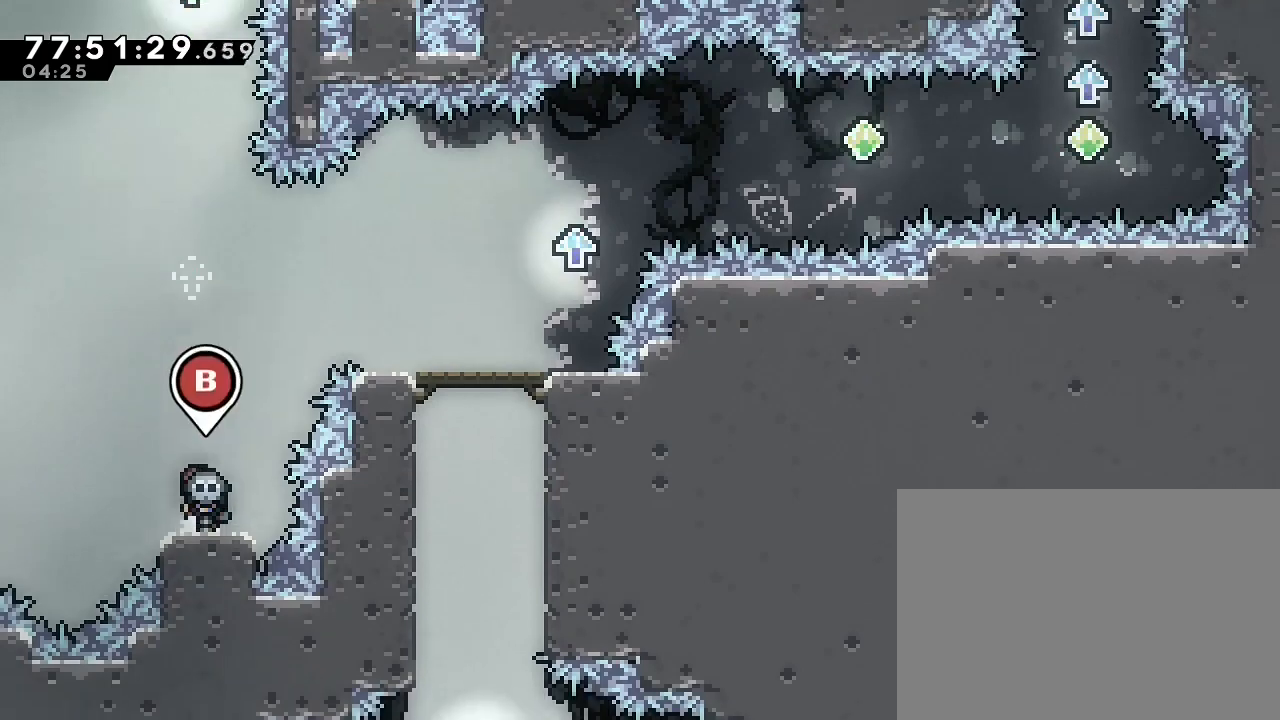
{"dt_ms": 500, "buttons": [], "left_stick": "up", "right_stick": "center", "events": [[67, "B", "down"], [167, "B", "up"], [500, "left_stick", "up"]]}
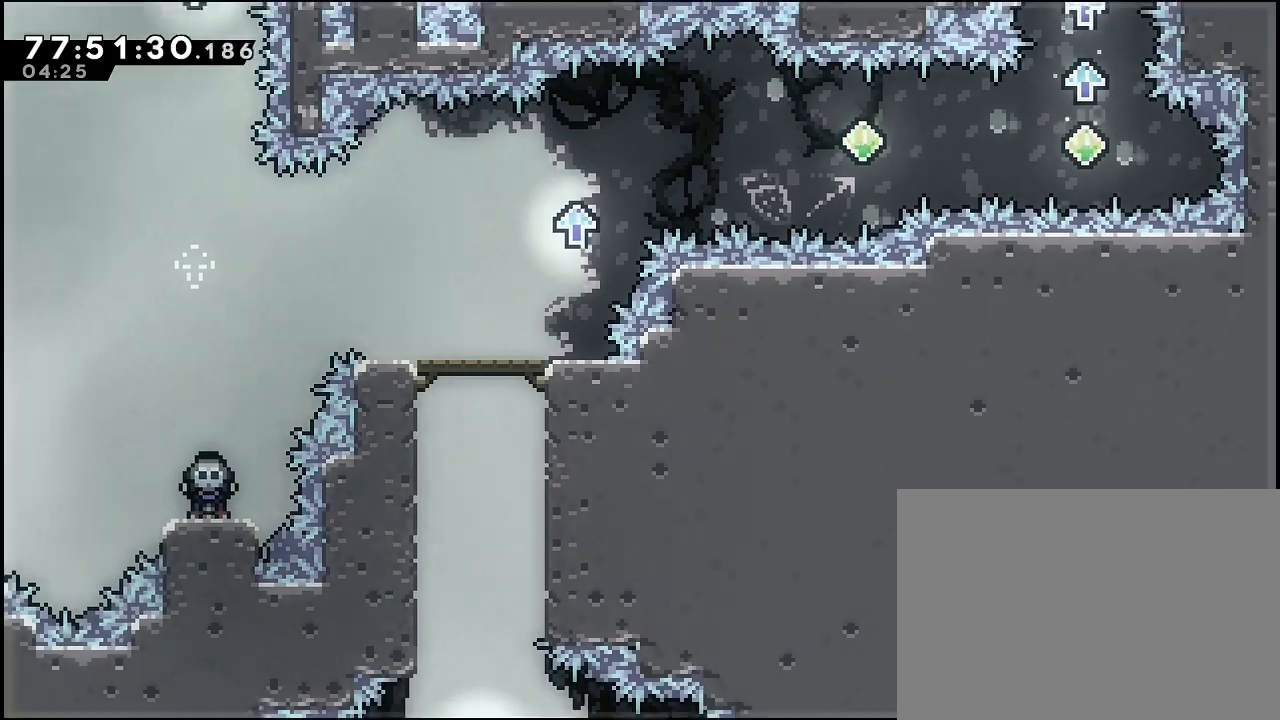
{"dt_ms": 500, "buttons": [], "left_stick": "up", "right_stick": "center", "events": []}
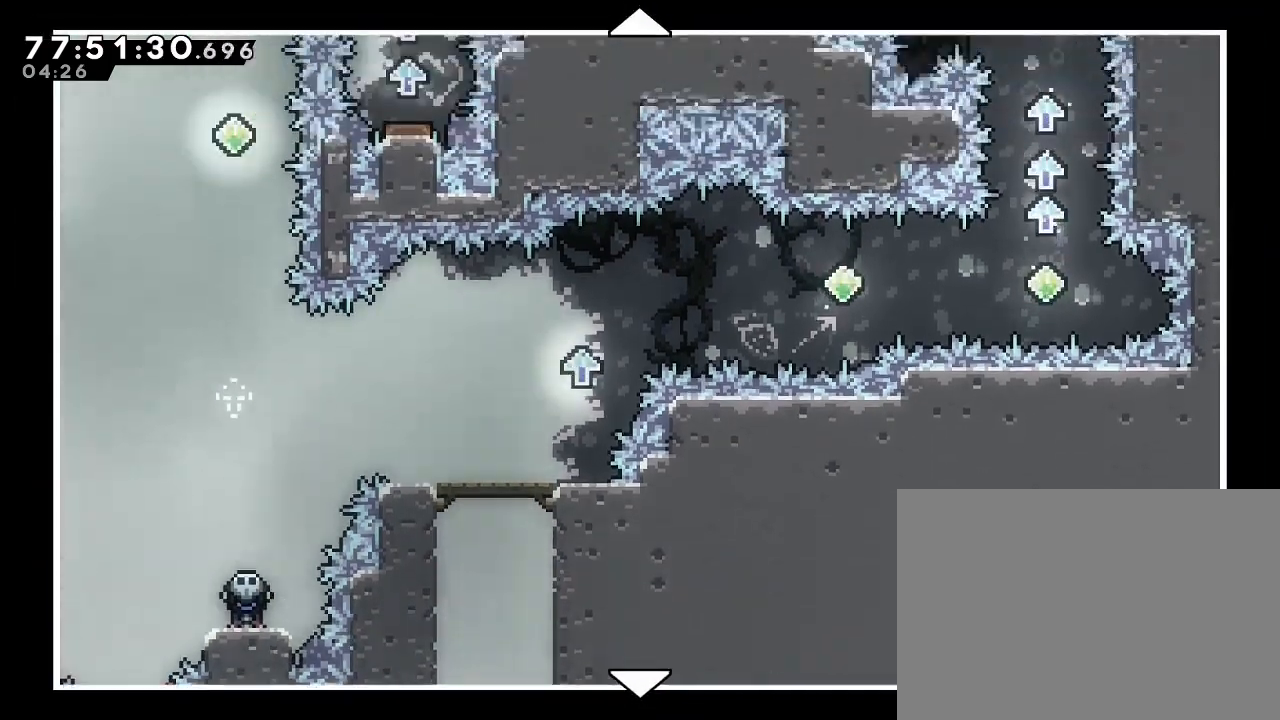
{"dt_ms": 1000, "buttons": ["DPAD_RIGHT"], "left_stick": "center", "right_stick": "center"}
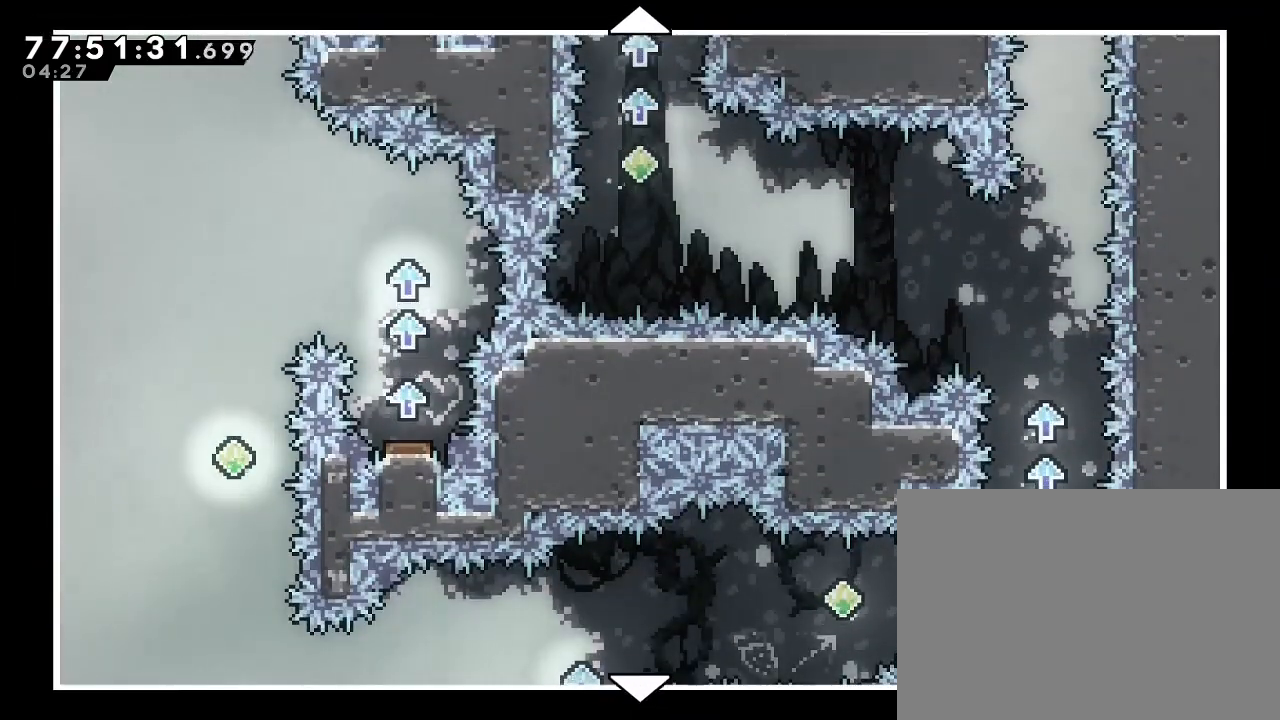
{"dt_ms": 500, "buttons": [], "left_stick": "up", "right_stick": "center", "events": [[167, "left_stick", "up"], [200, "DPAD_RIGHT", "up"]]}
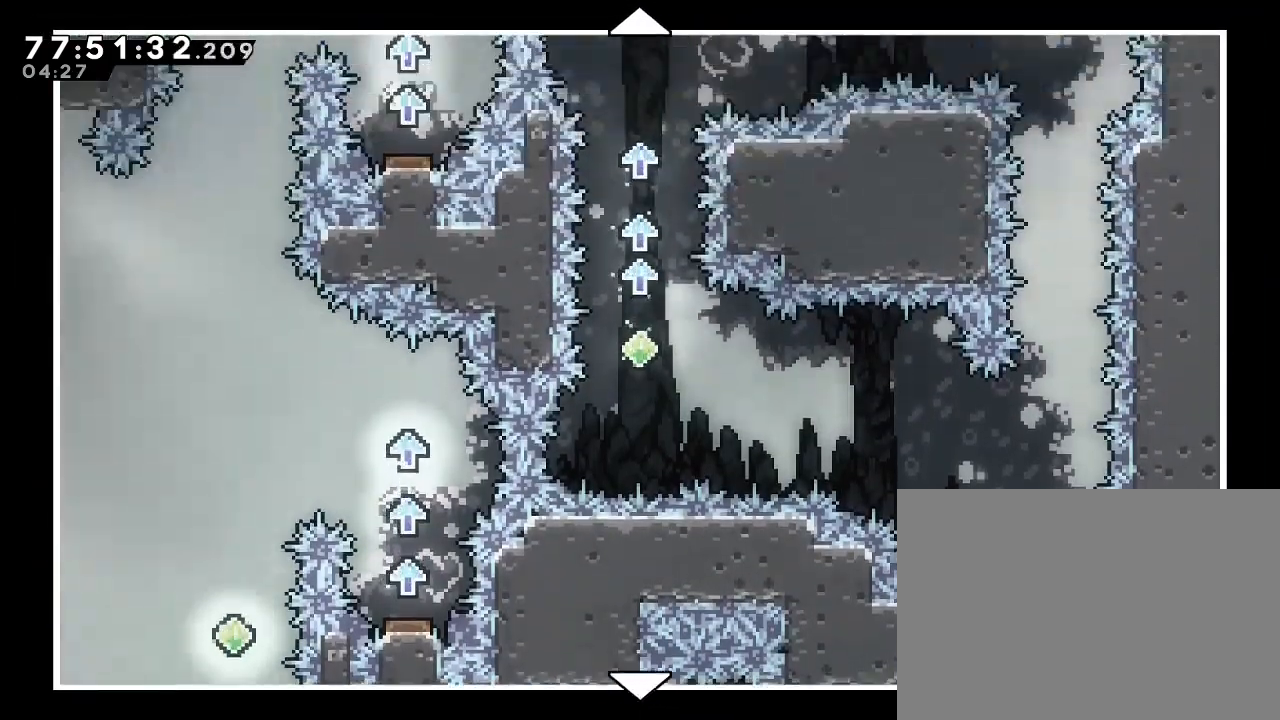
{"dt_ms": 500, "buttons": [], "left_stick": "up", "right_stick": "center", "events": [[233, "left_stick", "center"], [500, "left_stick", "up"]]}
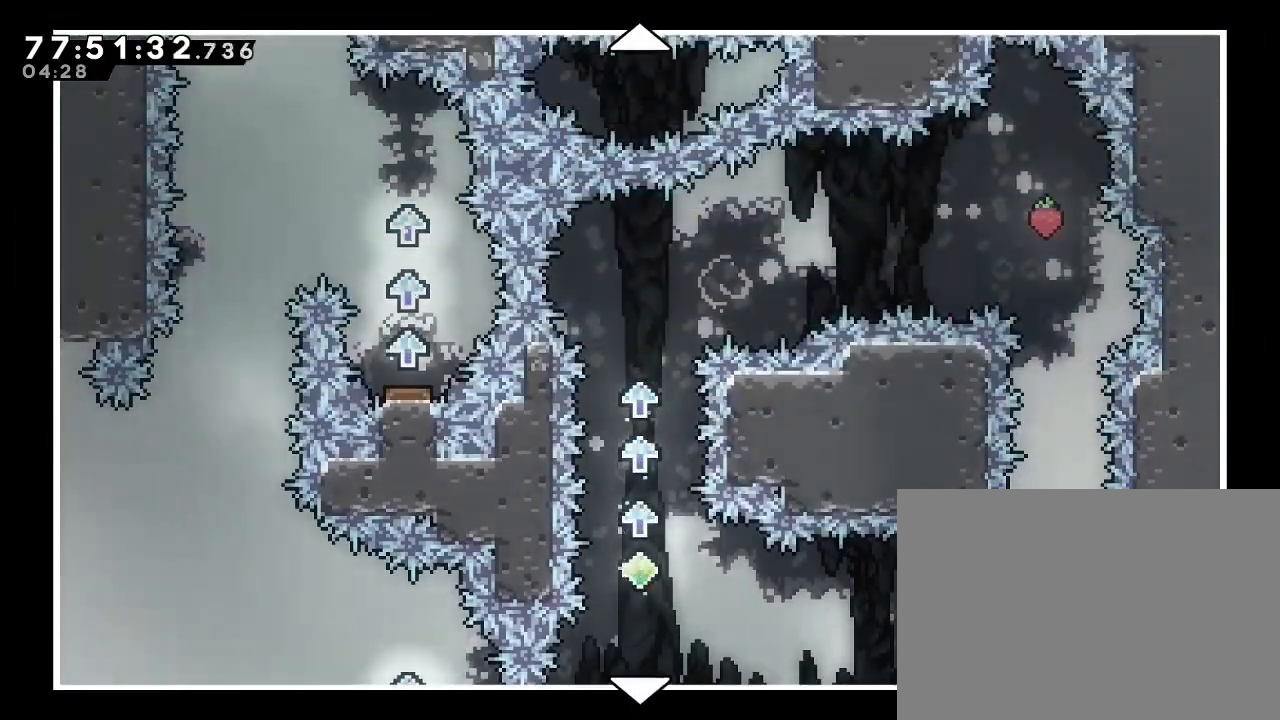
{"dt_ms": 500, "buttons": [], "left_stick": "center", "right_stick": "center", "events": [[300, "left_stick", "center"]]}
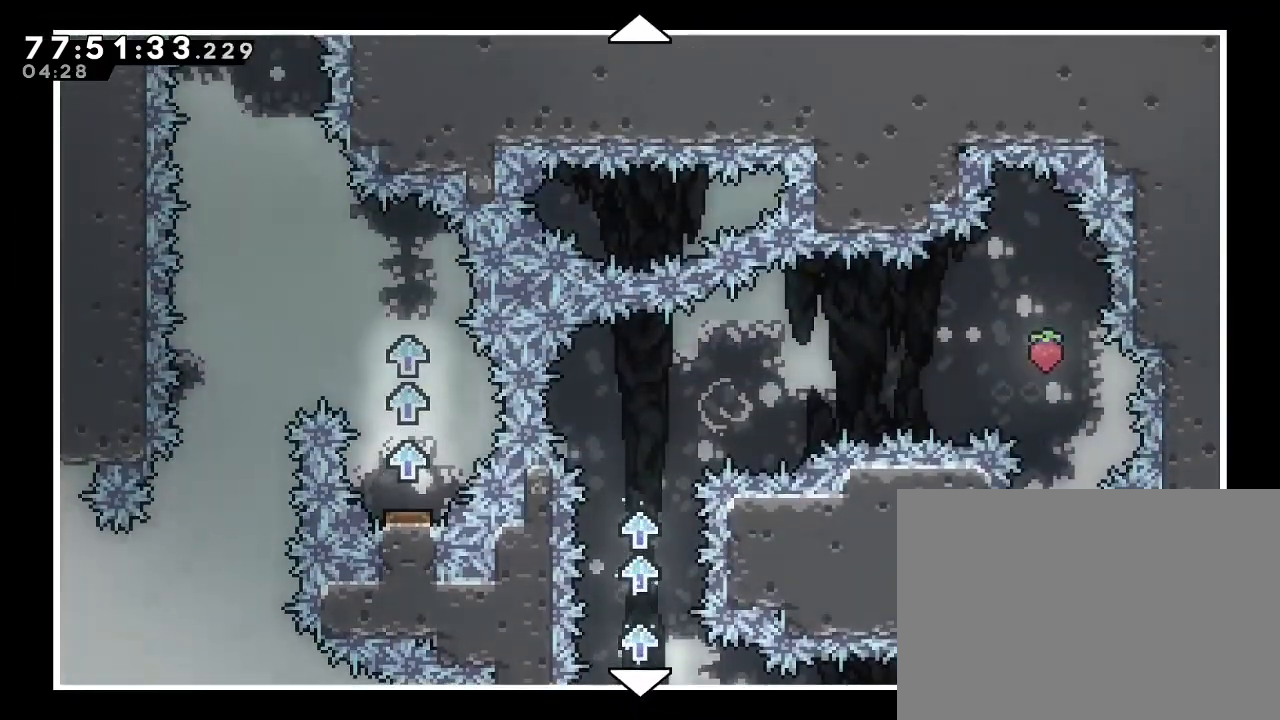
{"dt_ms": 500, "buttons": [], "left_stick": "down", "right_stick": "center", "events": [[267, "left_stick", "down"]]}
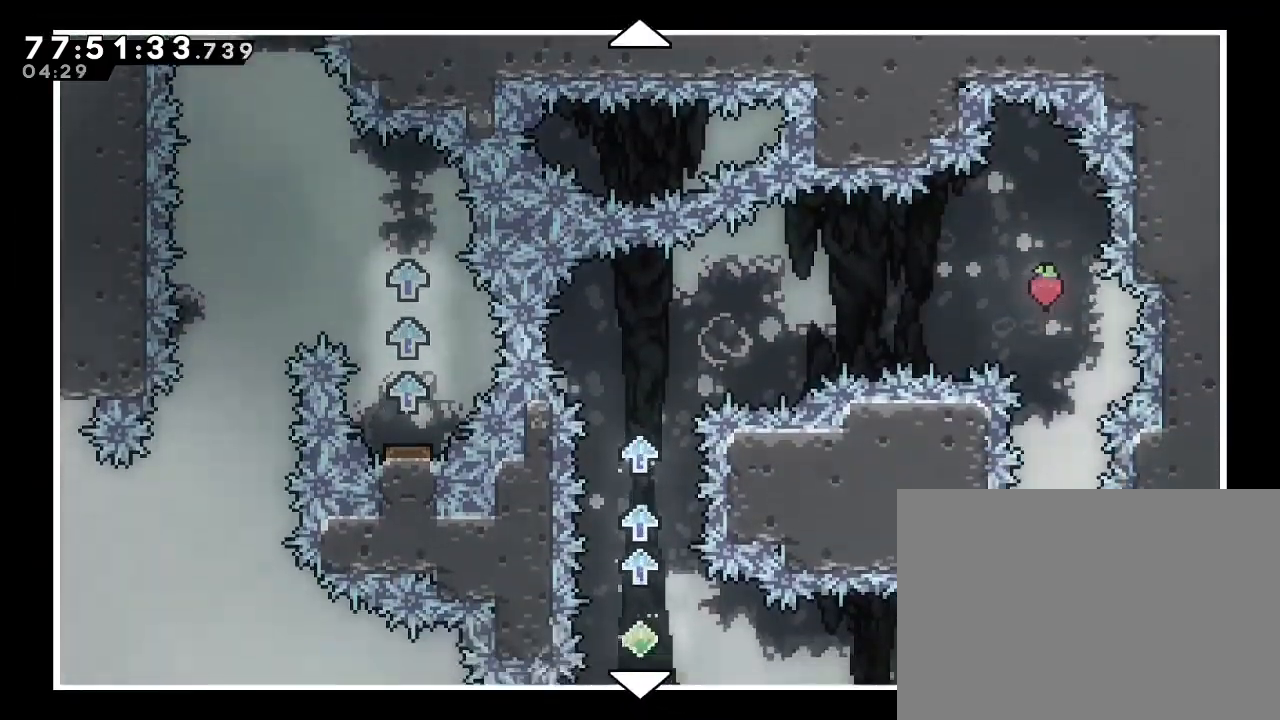
{"dt_ms": 500, "buttons": [], "left_stick": "down", "right_stick": "center", "events": []}
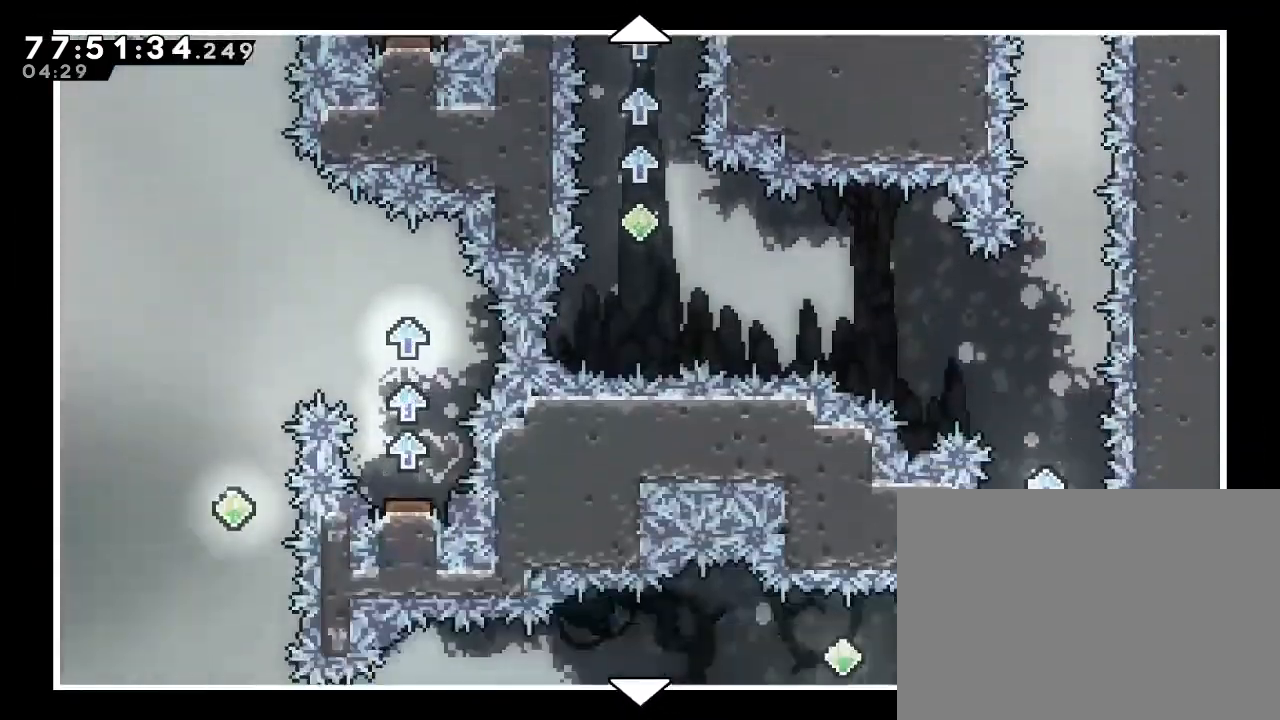
{"dt_ms": 500, "buttons": [], "left_stick": "down", "right_stick": "center", "events": []}
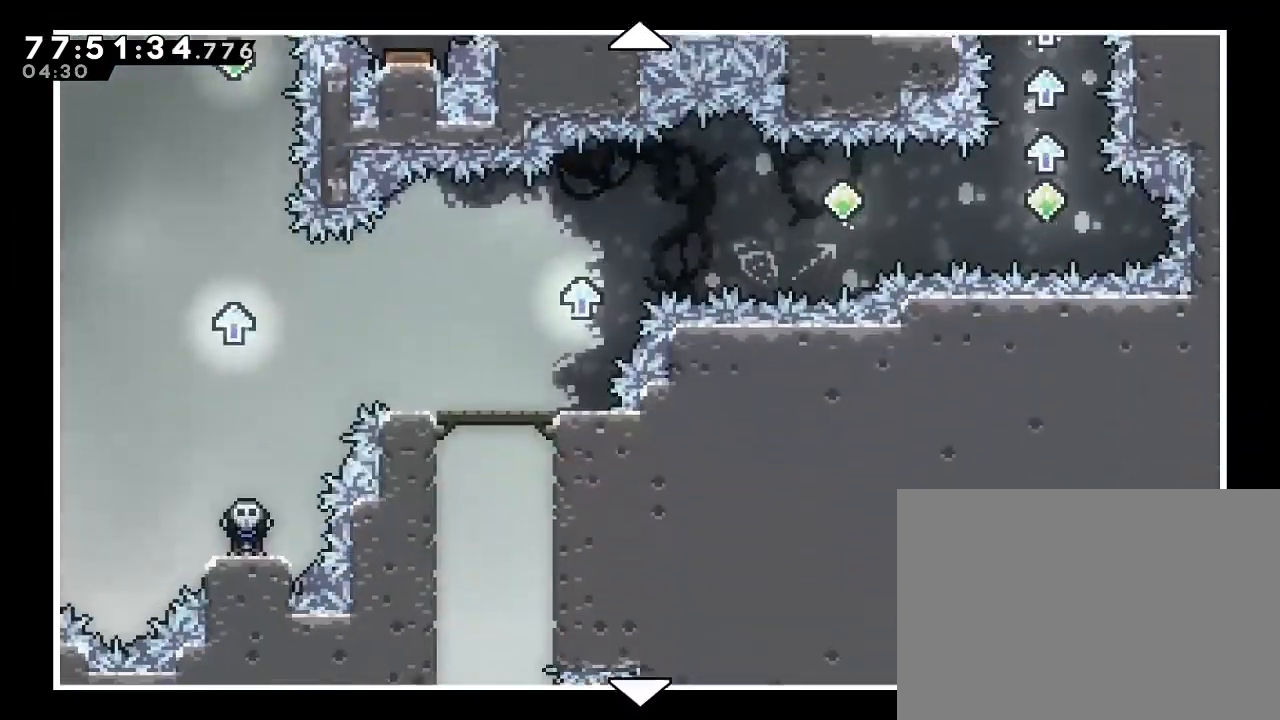
{"dt_ms": 500, "buttons": [], "left_stick": "center", "right_stick": "center", "events": [[33, "left_stick", "center"], [67, "B", "down"], [233, "B", "up"]]}
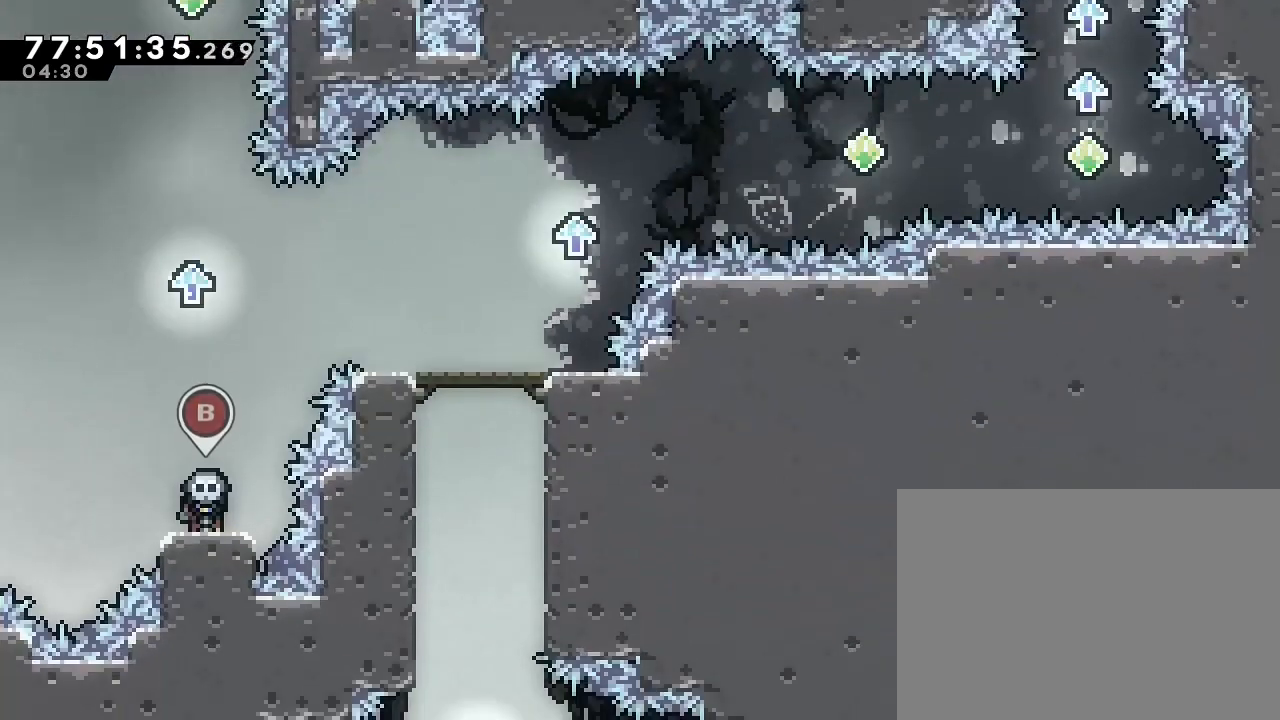
{"dt_ms": 500, "buttons": ["A"], "left_stick": "center", "right_stick": "center", "events": [[400, "A", "down"]]}
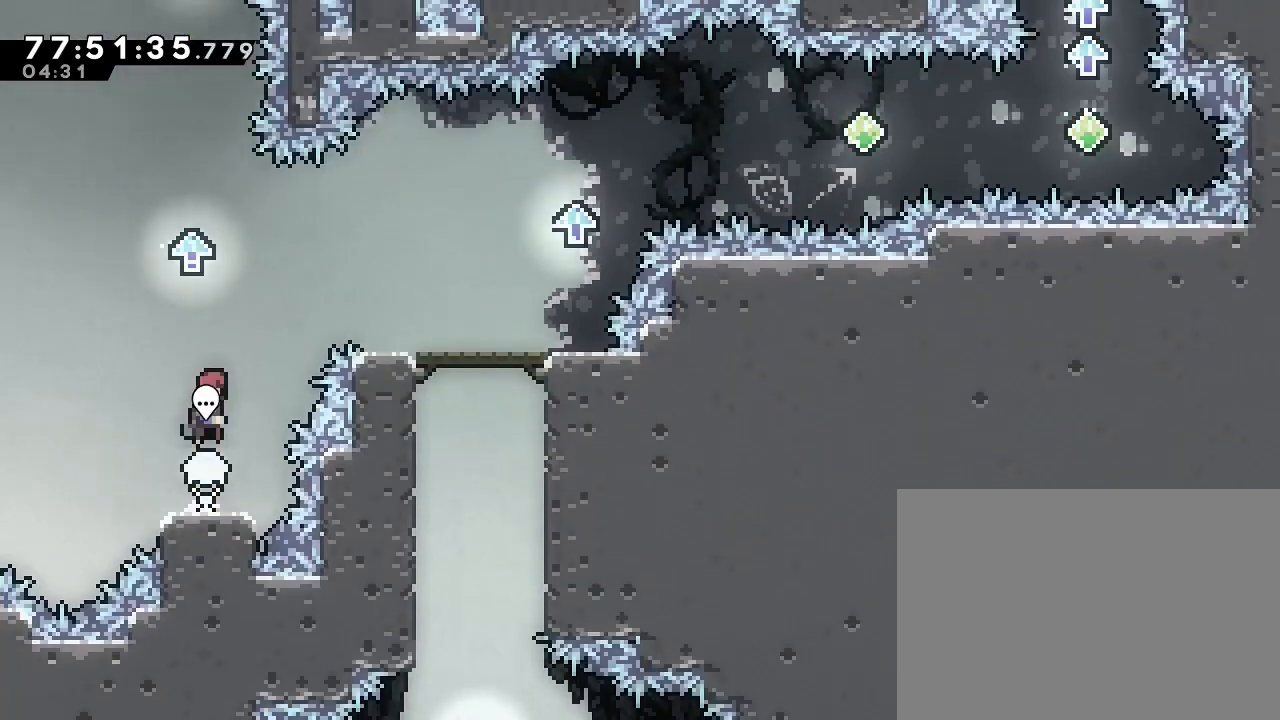
{"dt_ms": 500, "buttons": [], "left_stick": "up-right", "right_stick": "center", "events": [[133, "A", "up"], [133, "left_stick", "up-right"], [200, "B", "down"], [467, "B", "up"]]}
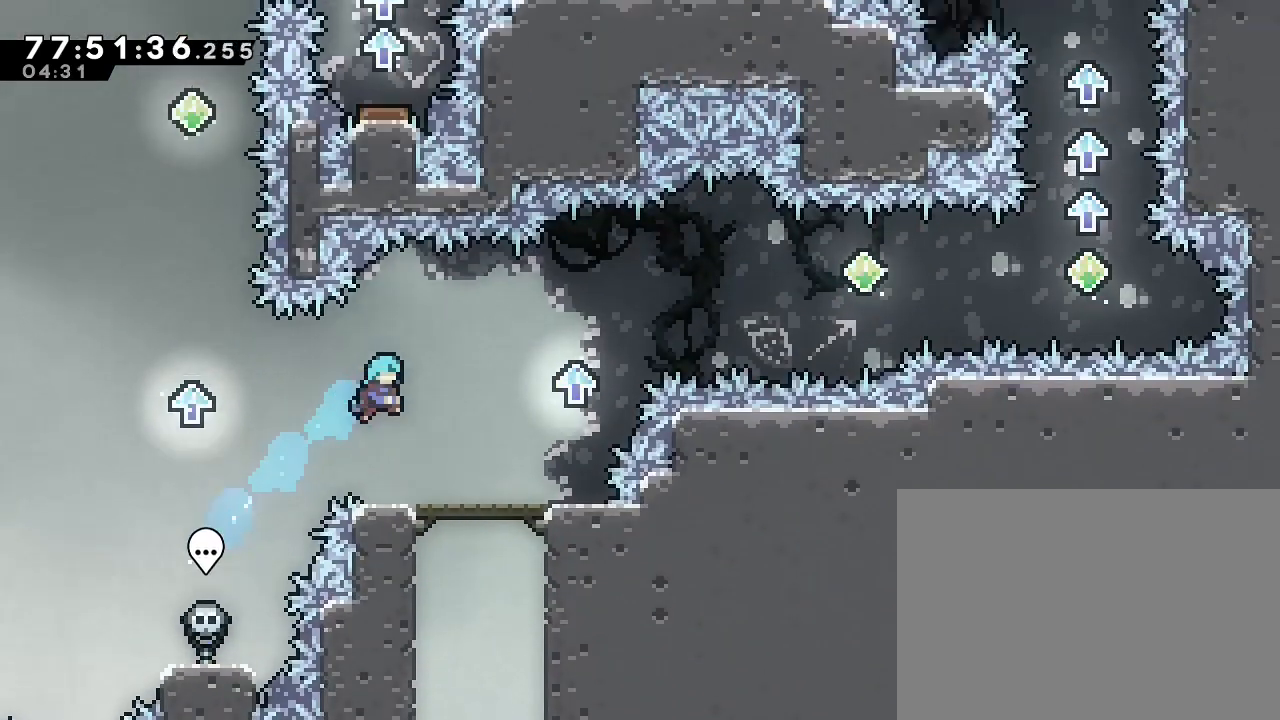
{"dt_ms": 500, "buttons": ["A"], "left_stick": "right", "right_stick": "center", "events": [[233, "left_stick", "center"], [333, "left_stick", "right"], [467, "A", "down"]]}